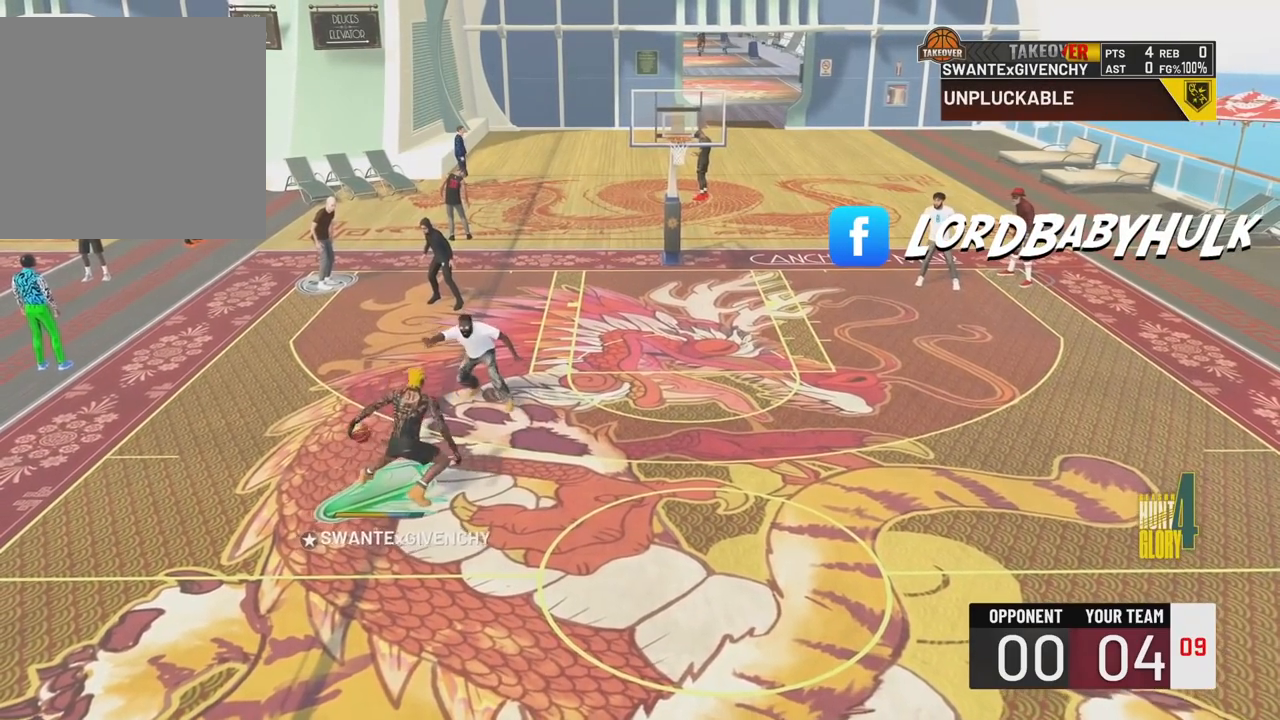
Gameplay with a controller (PlayStation layout); each line is a JSON object with the inputs held at the frame after it. "events" lists button and stick changes between this image and that frame as [ms after this image, input, new state], when the widget could be followed in between.
{"buttons": ["R2"], "left_stick": "up-right", "right_stick": "center", "events": [[367, "left_stick", "up-right"]]}
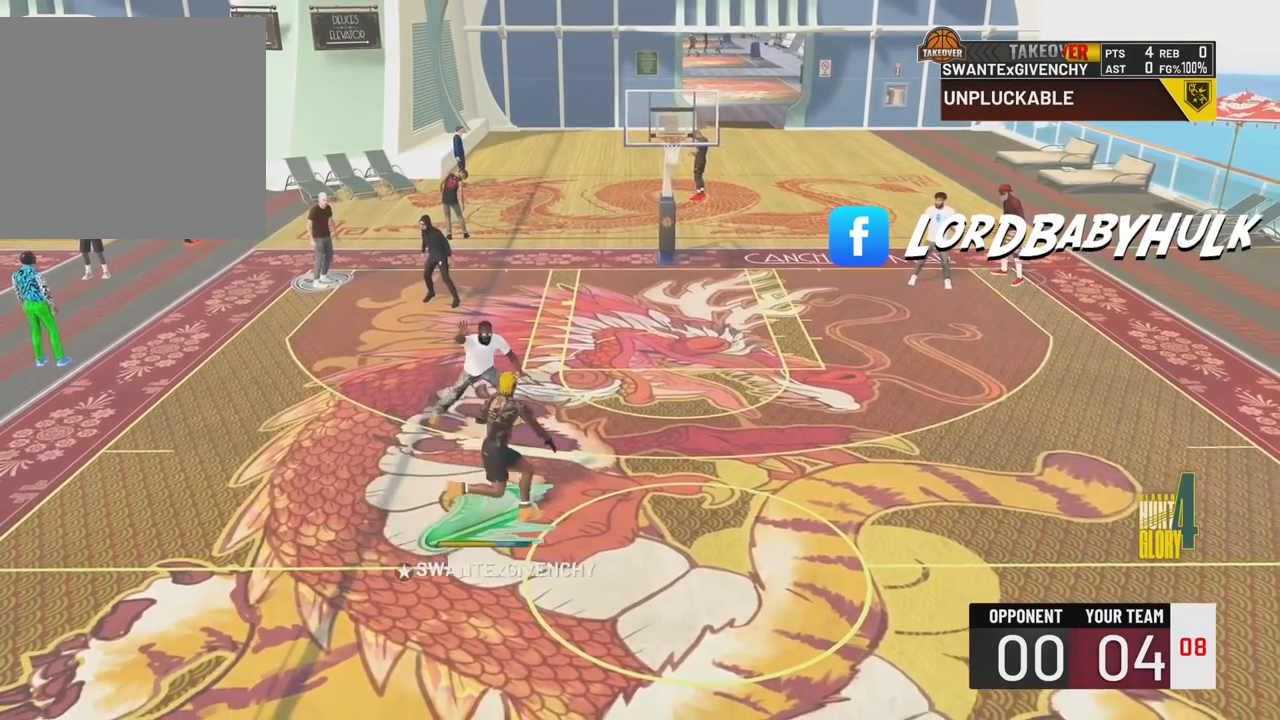
{"buttons": ["R2"], "left_stick": "right", "right_stick": "center", "events": [[333, "left_stick", "right"]]}
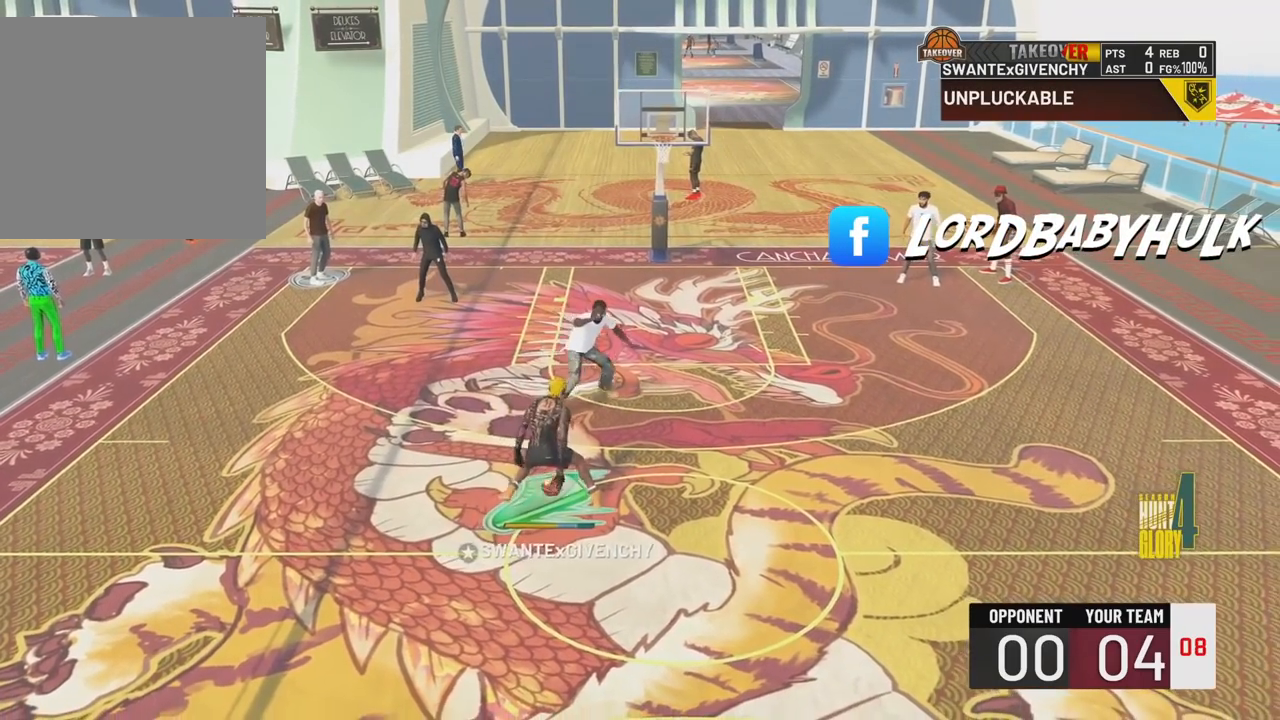
{"buttons": ["R2"], "left_stick": "down-right", "right_stick": "center", "events": [[50, "left_stick", "down-right"]]}
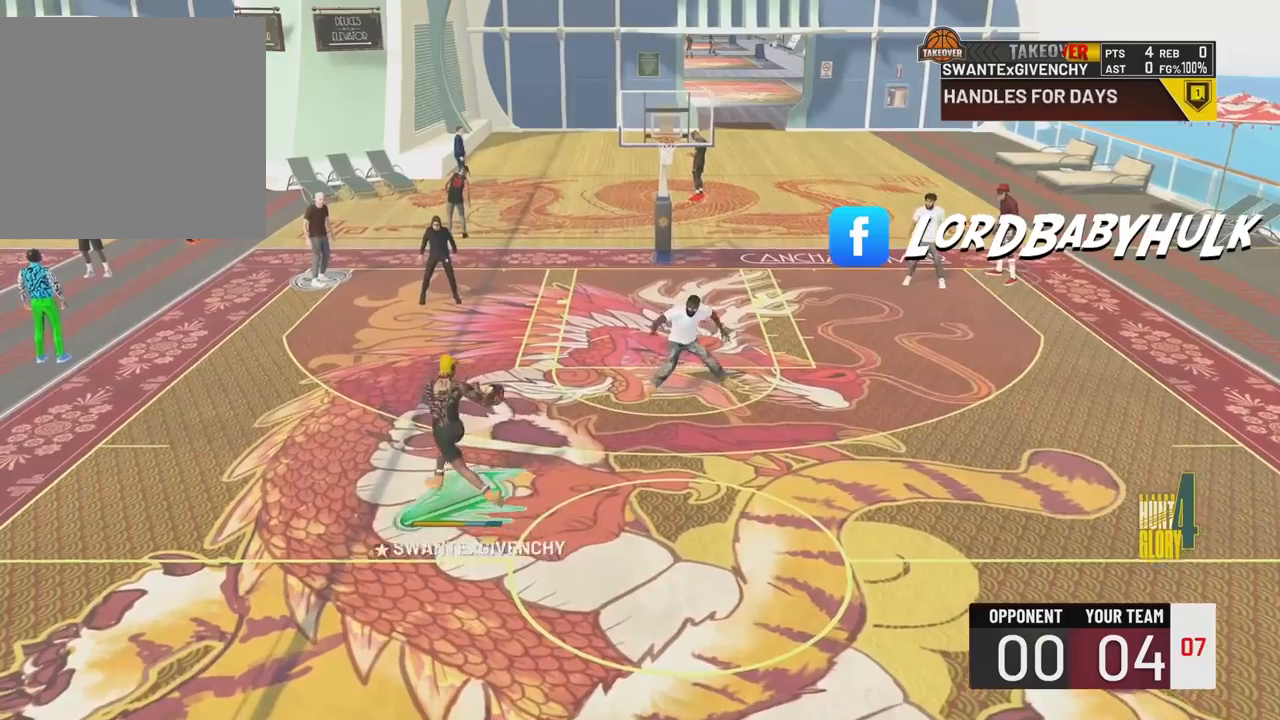
{"buttons": ["R2"], "left_stick": "down-right", "right_stick": "center", "events": []}
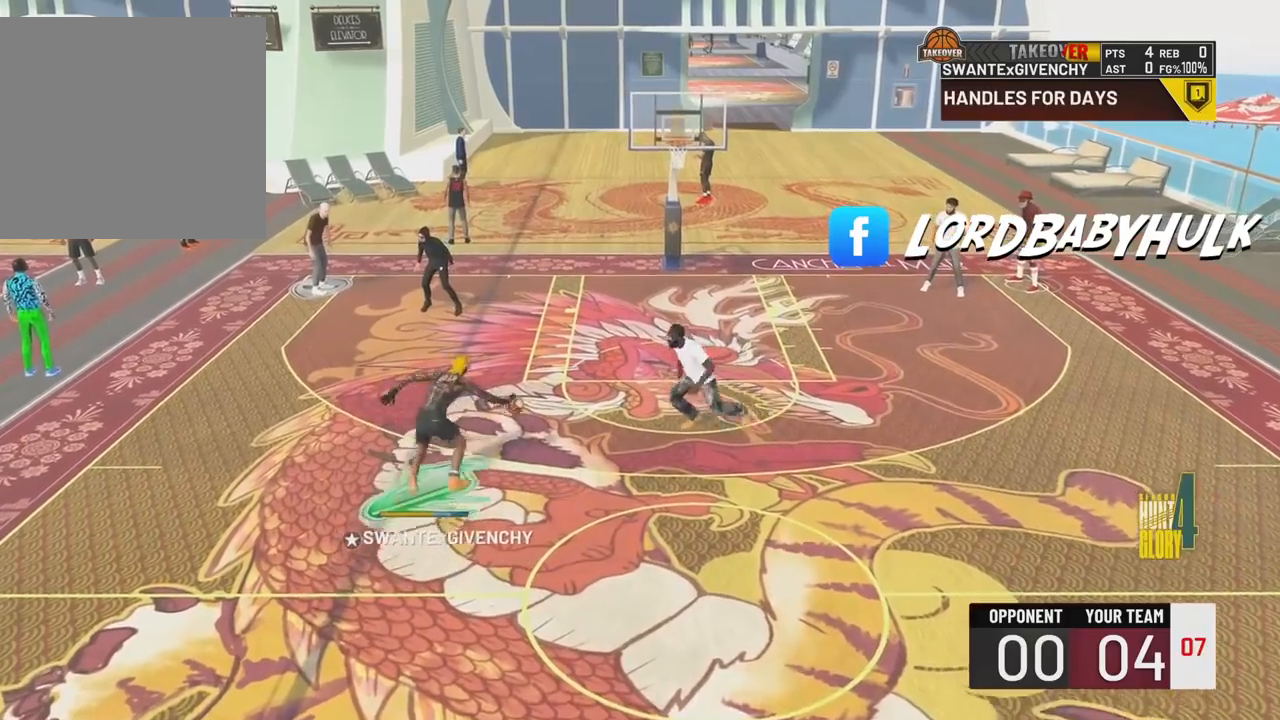
{"buttons": ["R2"], "left_stick": "right", "right_stick": "center", "events": [[133, "left_stick", "center"], [367, "right_stick", "down-left"], [383, "left_stick", "right"], [450, "right_stick", "center"]]}
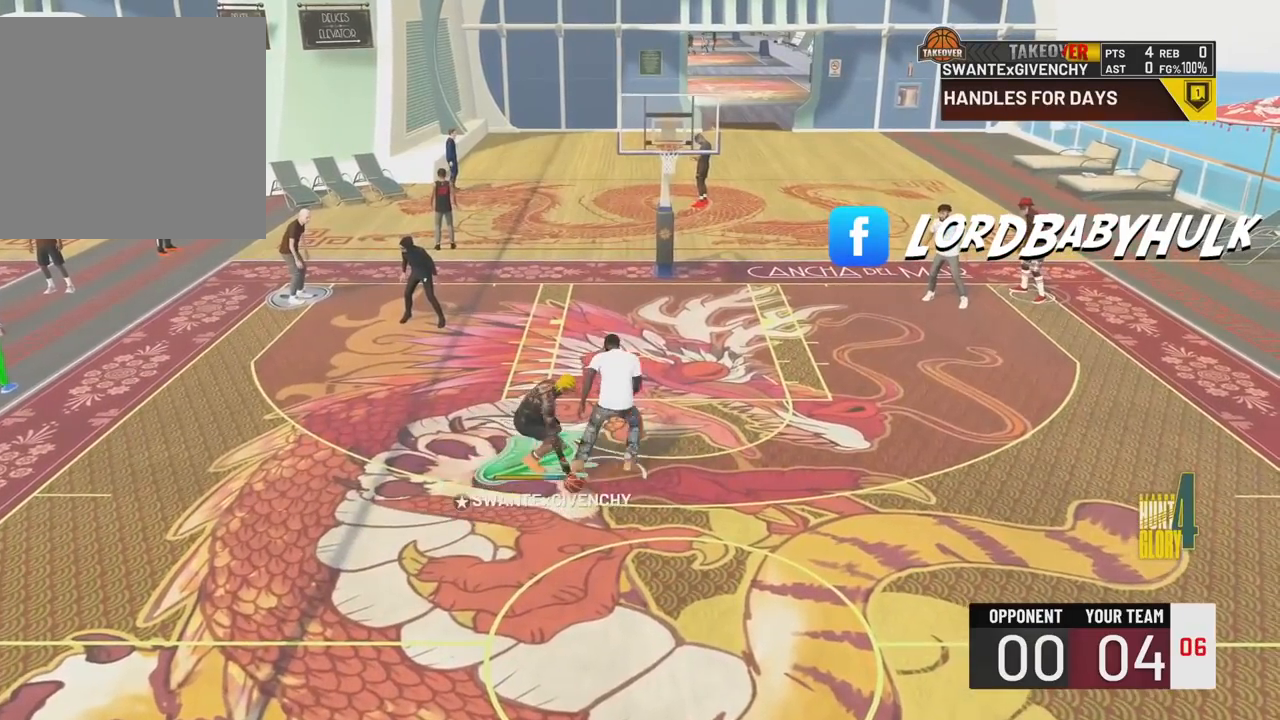
{"buttons": ["R2"], "left_stick": "up-left", "right_stick": "center", "events": [[33, "left_stick", "center"], [267, "left_stick", "up-left"]]}
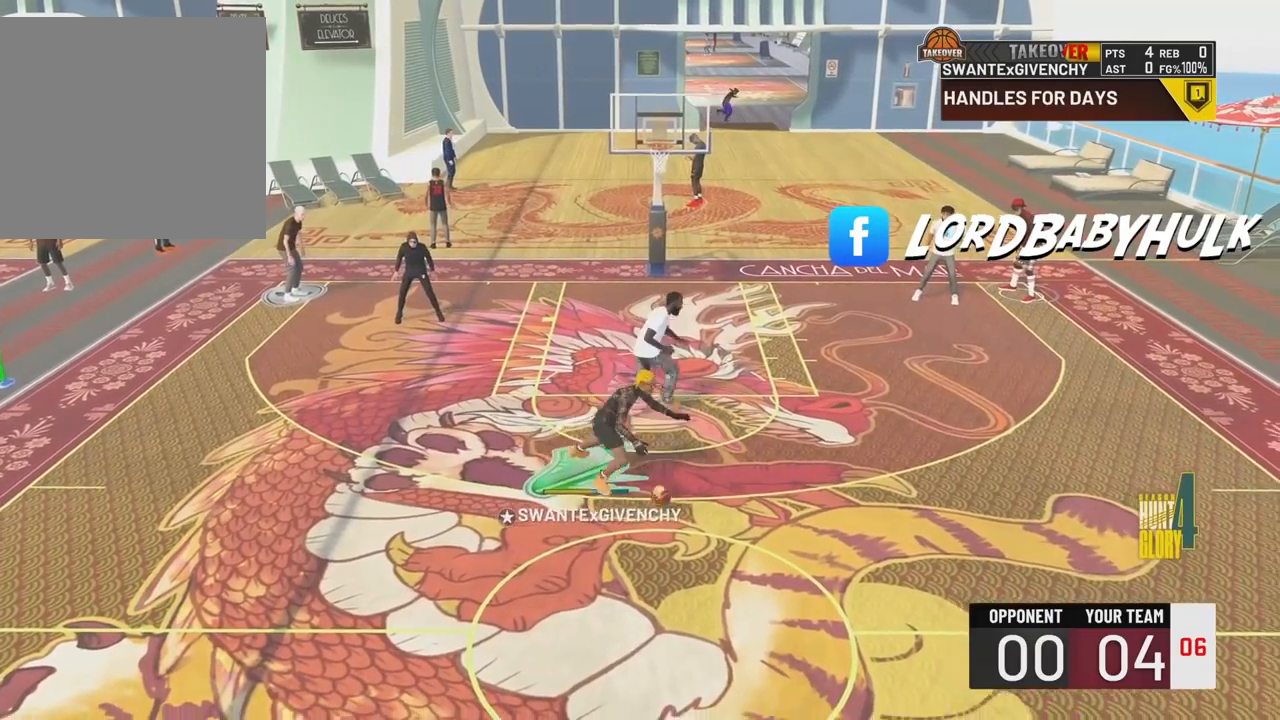
{"buttons": ["R2"], "left_stick": "up-left", "right_stick": "center", "events": []}
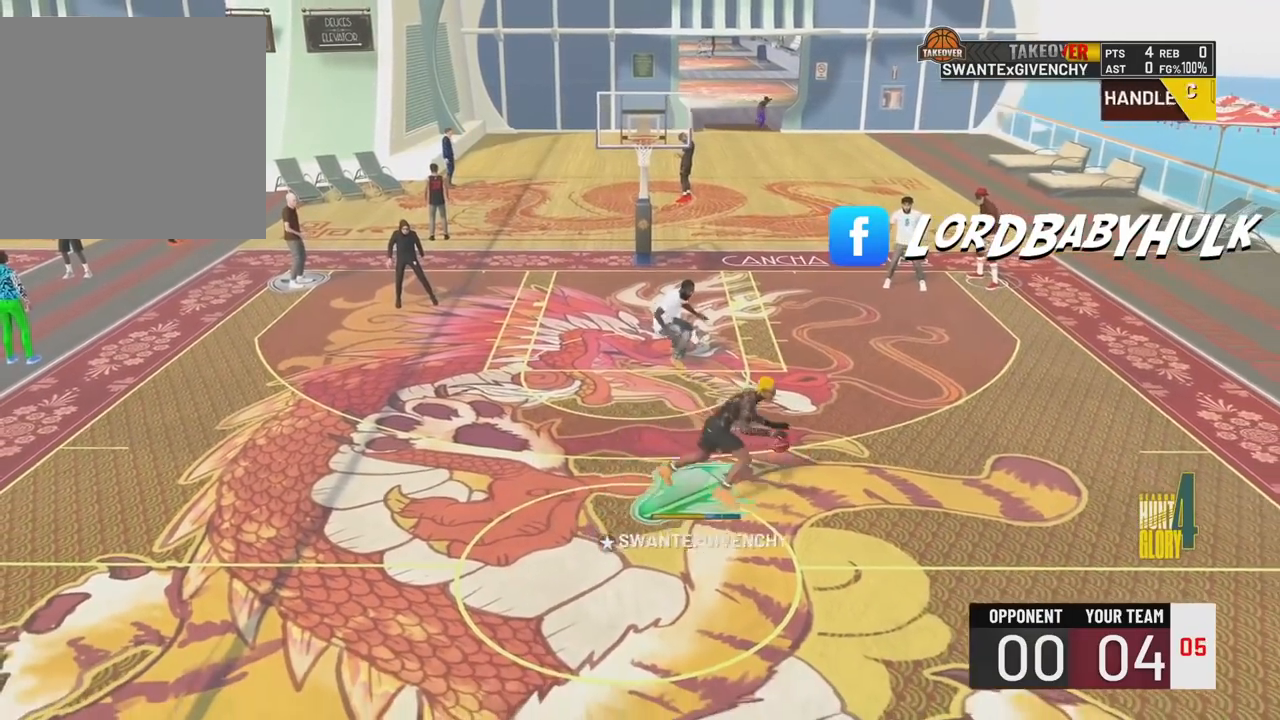
{"buttons": ["R2"], "left_stick": "up", "right_stick": "center", "events": [[367, "left_stick", "up"]]}
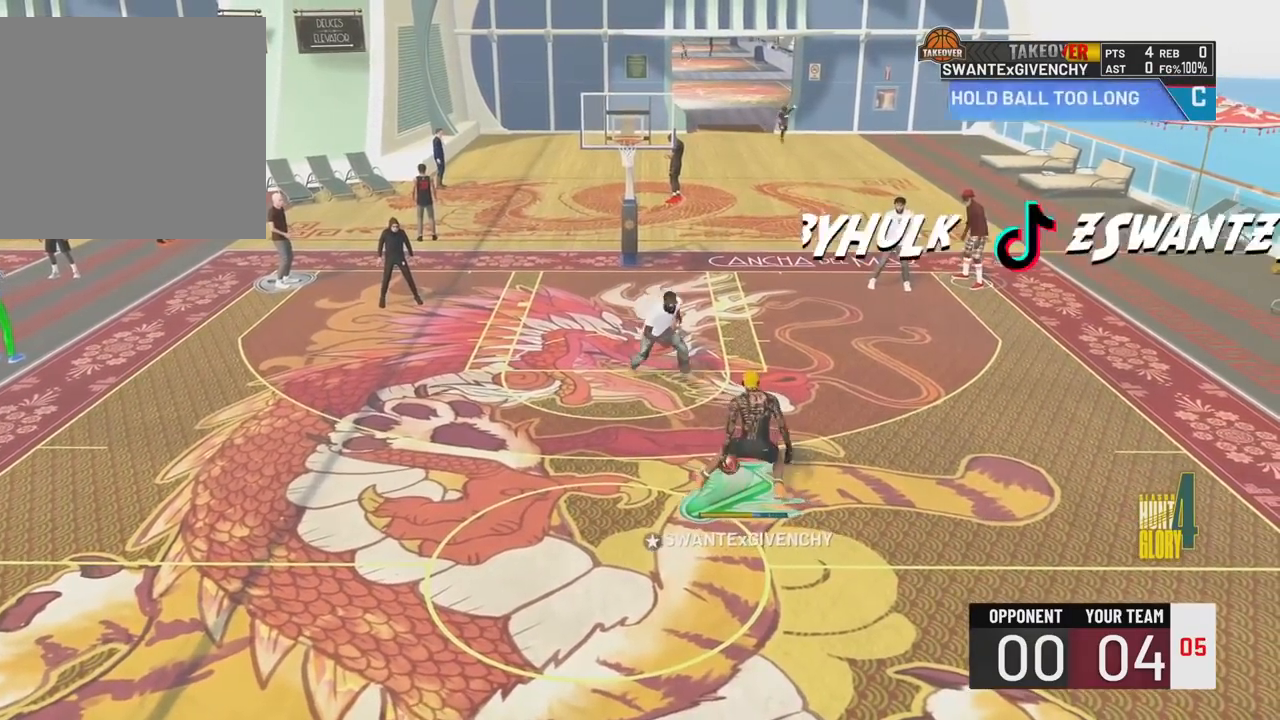
{"buttons": ["R2"], "left_stick": "up", "right_stick": "up", "events": [[83, "right_stick", "up"]]}
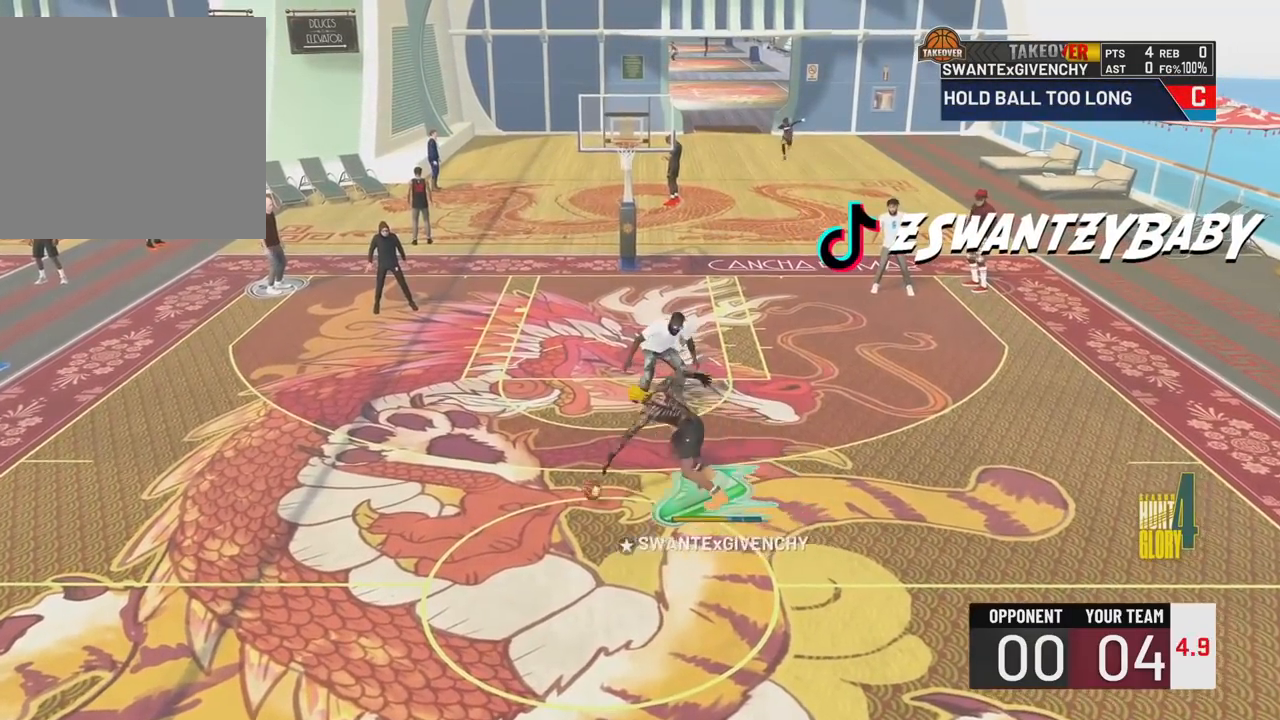
{"buttons": ["R2", "L3"], "left_stick": "up", "right_stick": "up", "events": [[417, "L3", "down"]]}
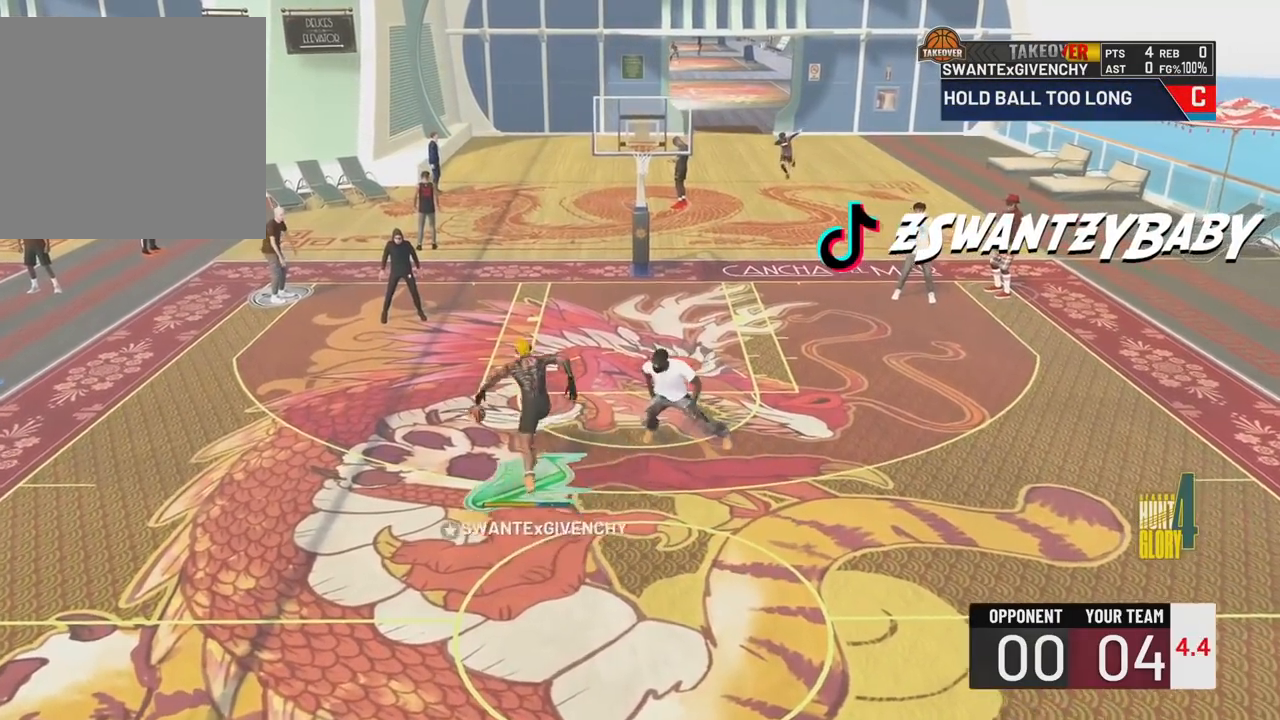
{"buttons": [], "left_stick": "center", "right_stick": "center", "events": [[283, "L3", "up"], [300, "right_stick", "center"], [333, "R2", "up"], [400, "left_stick", "center"]]}
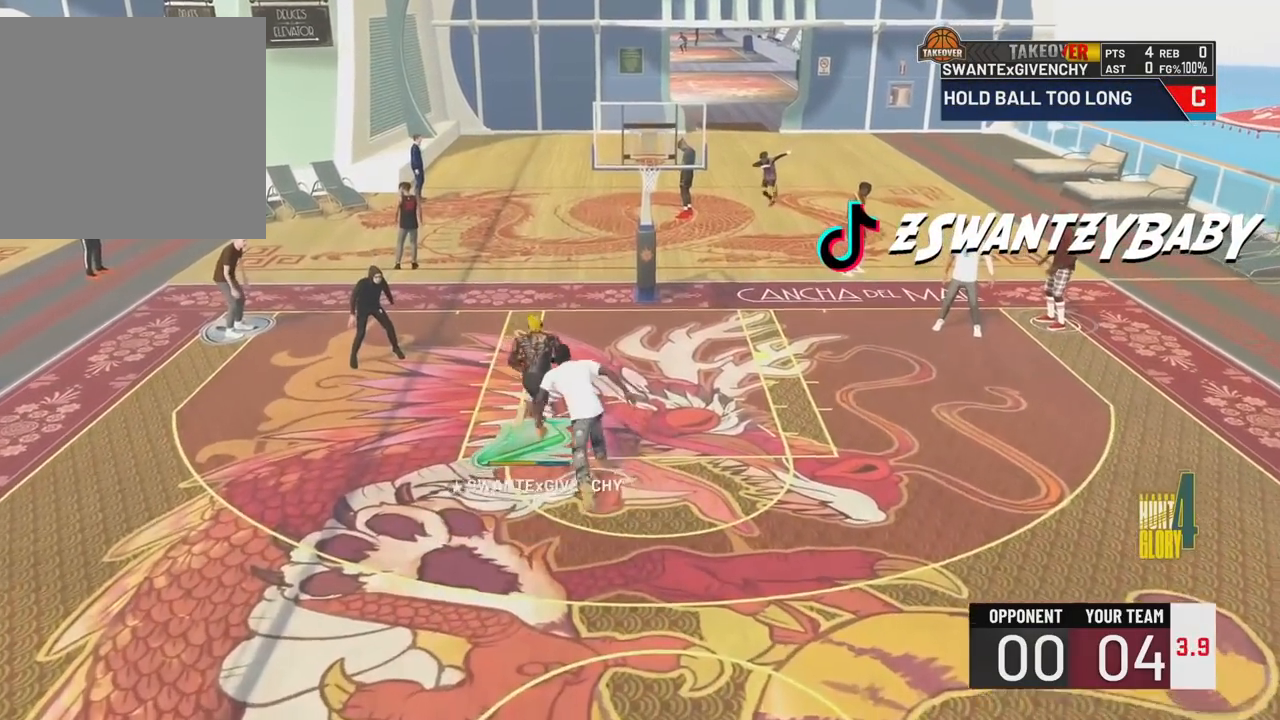
{"buttons": [], "left_stick": "up", "right_stick": "center", "events": [[200, "left_stick", "up"]]}
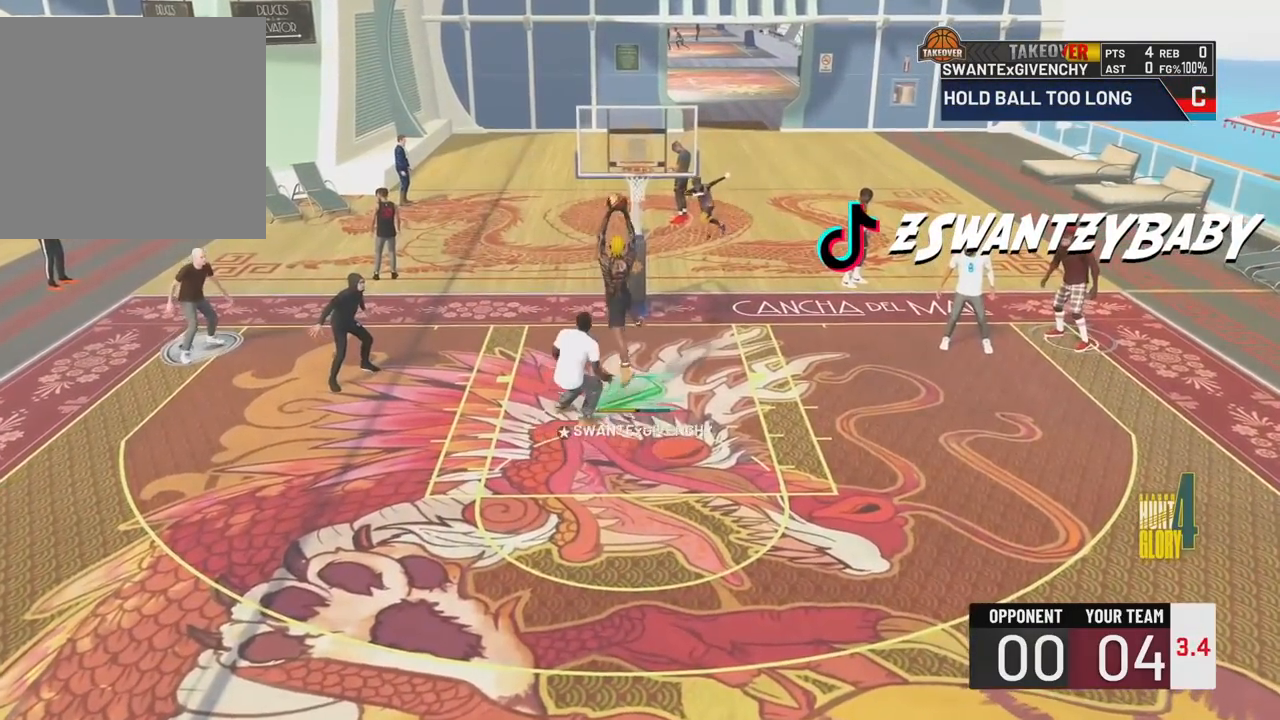
{"buttons": [], "left_stick": "up", "right_stick": "center", "events": []}
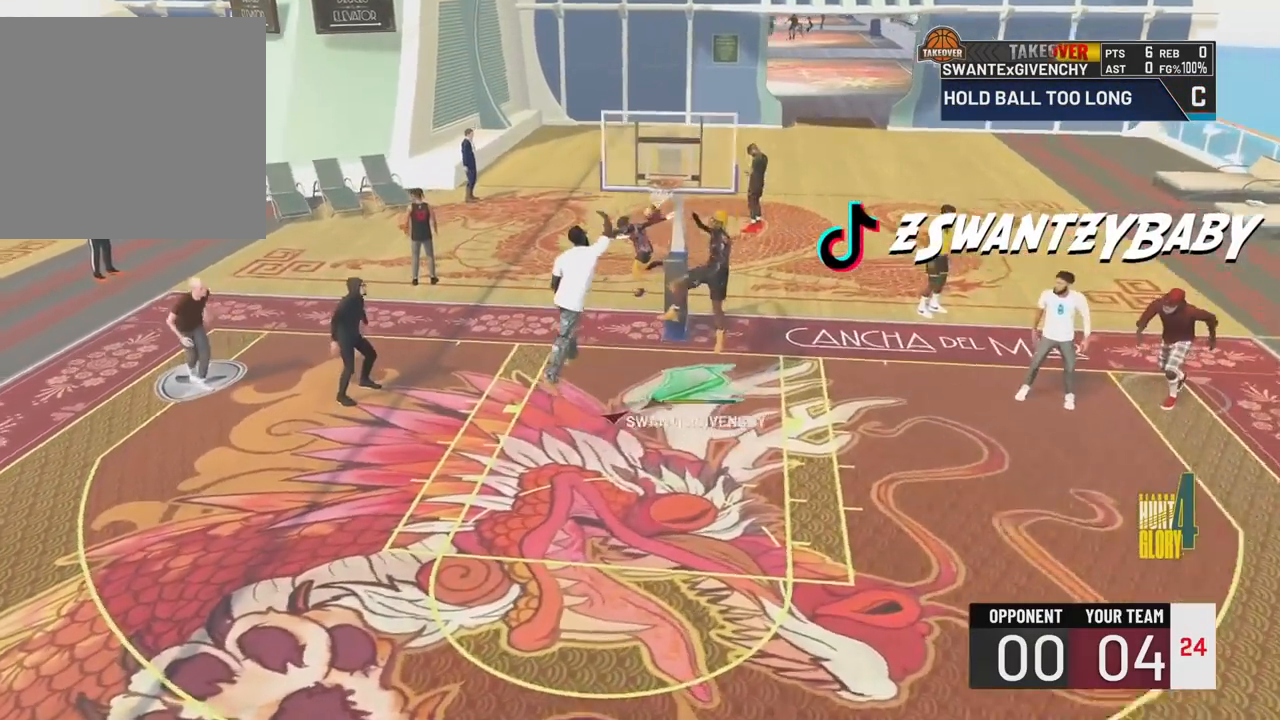
{"buttons": [], "left_stick": "up", "right_stick": "center", "events": []}
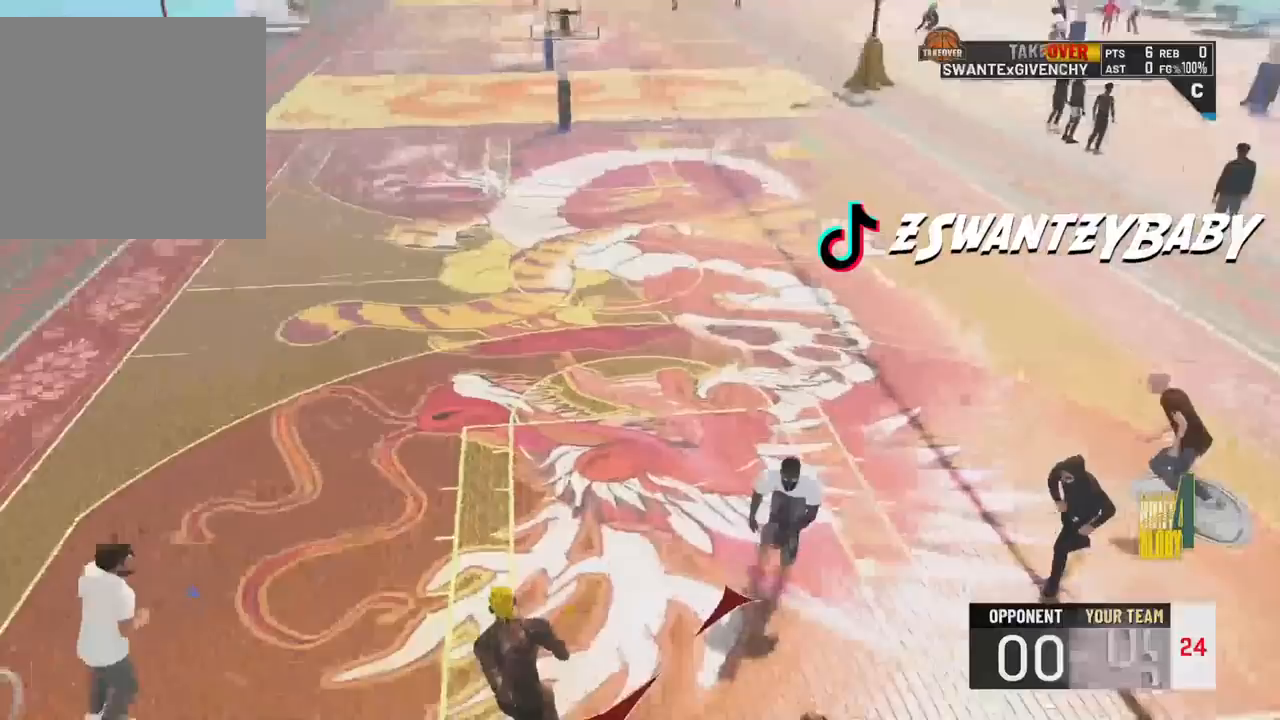
{"buttons": [], "left_stick": "up", "right_stick": "center", "events": []}
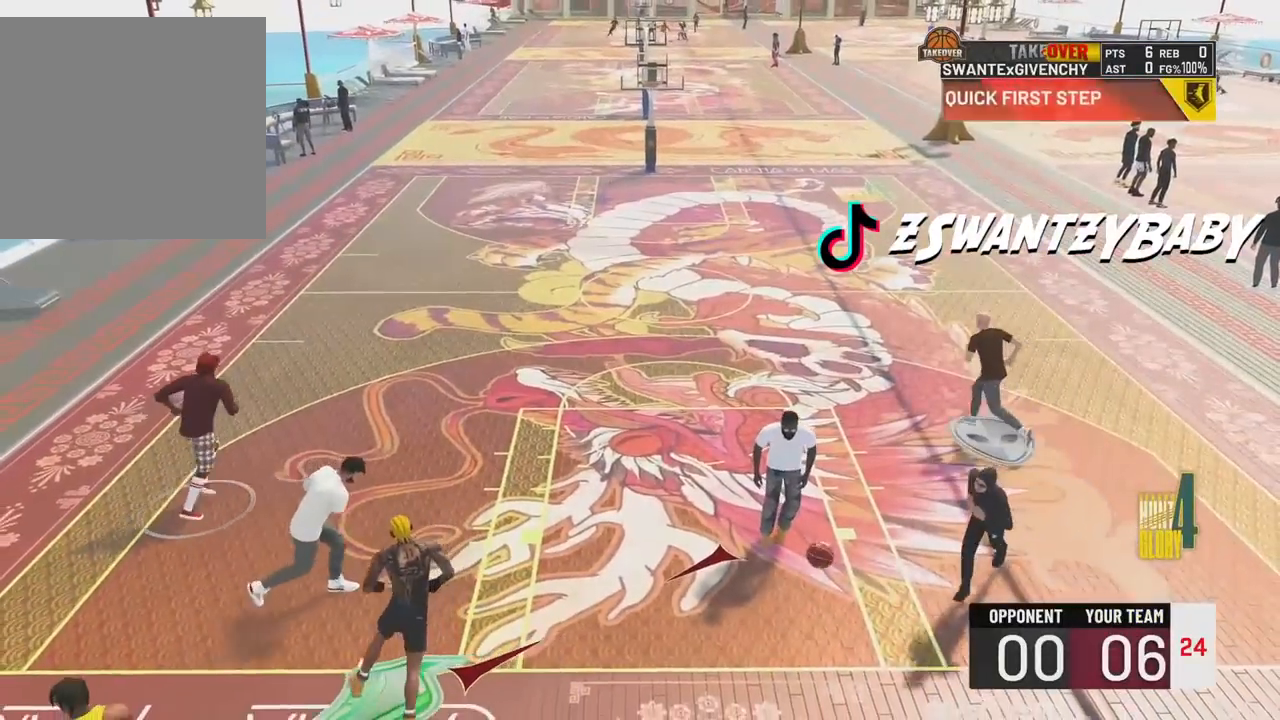
{"buttons": ["R2"], "left_stick": "up", "right_stick": "center", "events": [[450, "R2", "down"]]}
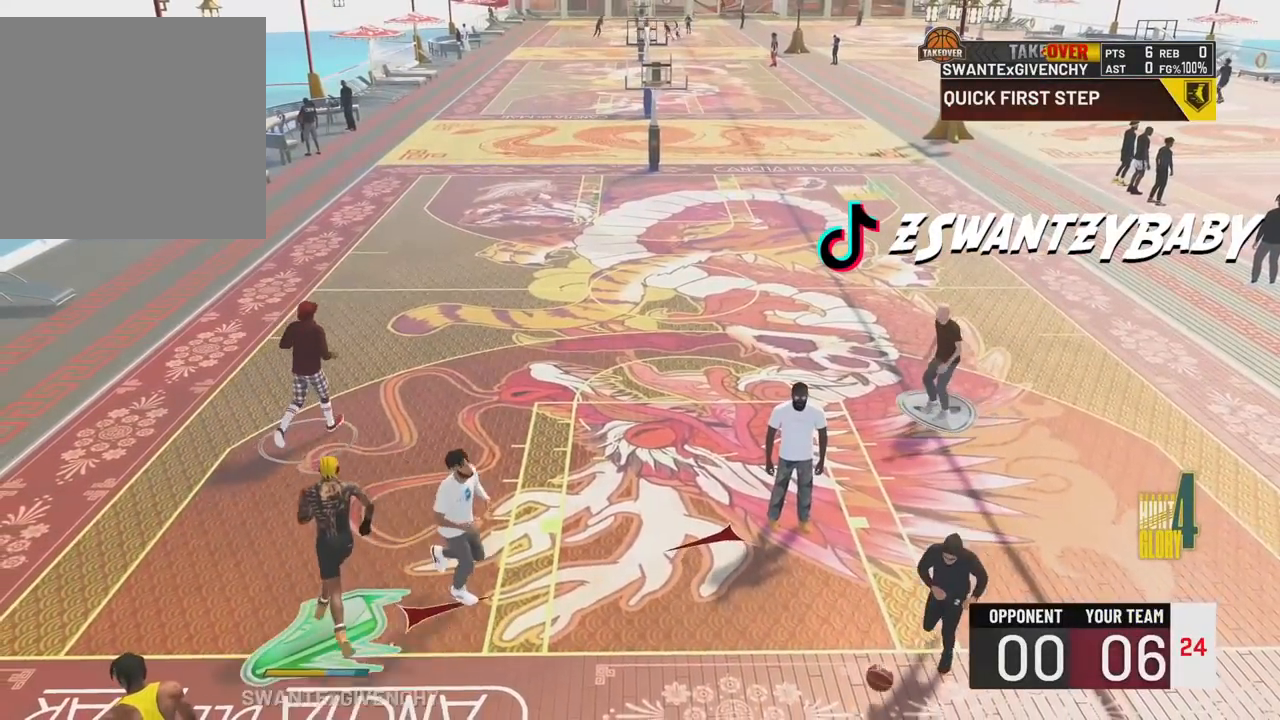
{"buttons": ["R2"], "left_stick": "up-right", "right_stick": "center", "events": [[417, "left_stick", "up-right"]]}
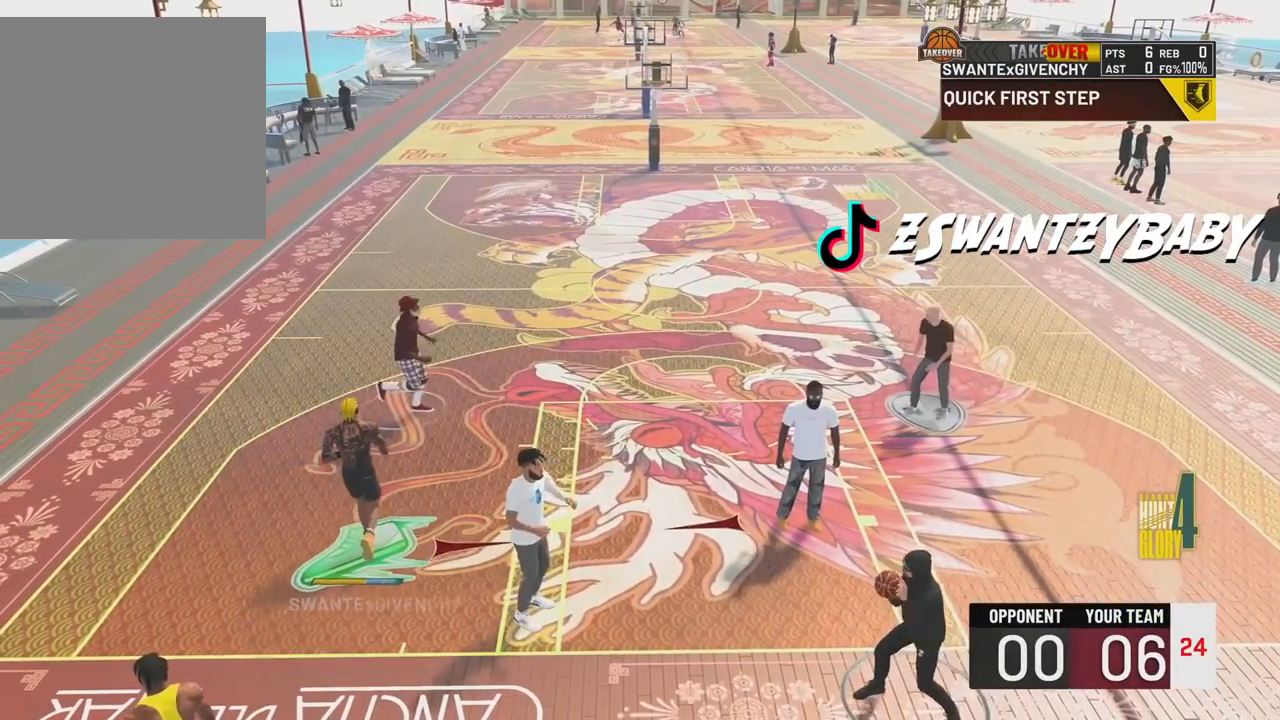
{"buttons": ["R2"], "left_stick": "up-right", "right_stick": "center", "events": []}
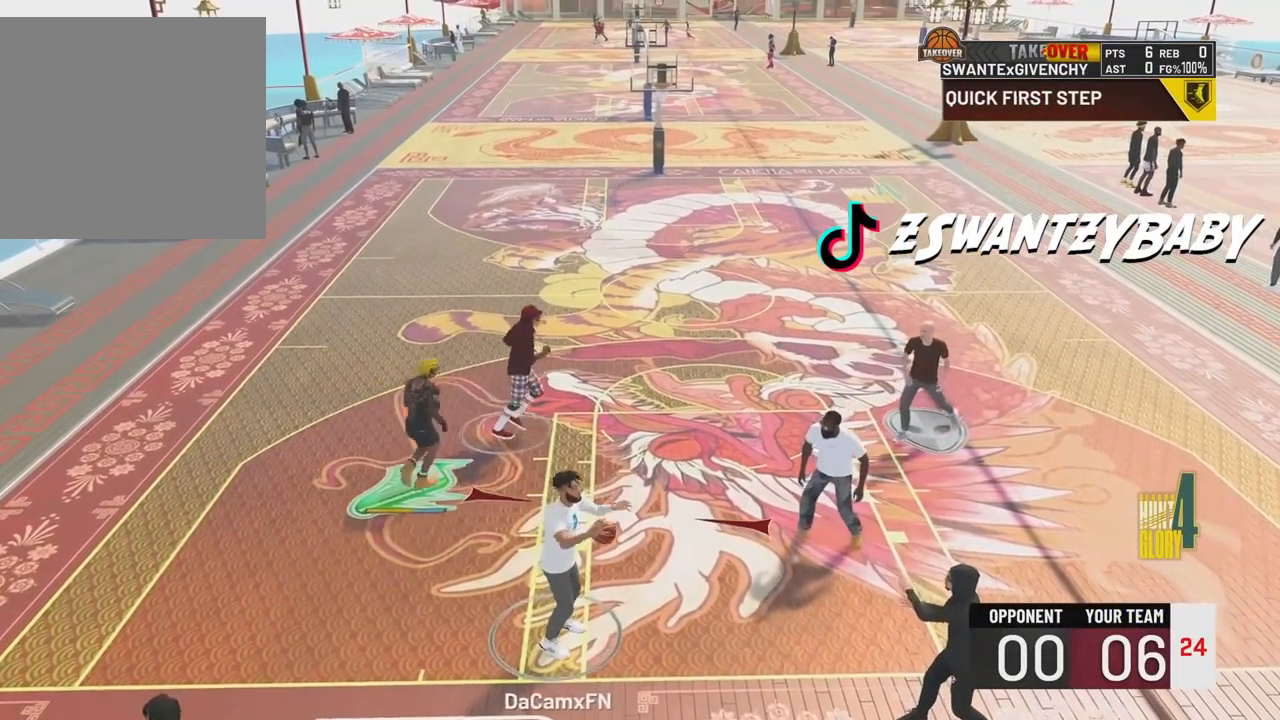
{"buttons": [], "left_stick": "center", "right_stick": "center", "events": [[200, "R2", "up"], [467, "left_stick", "center"]]}
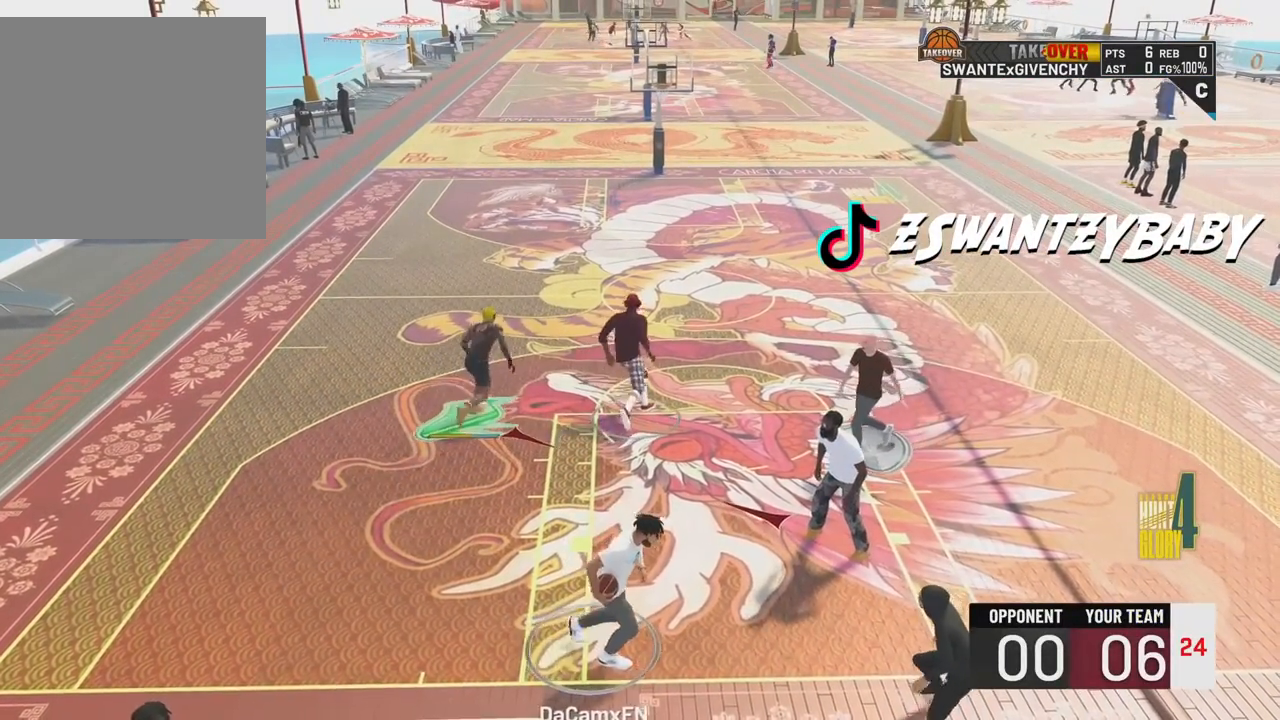
{"buttons": [], "left_stick": "center", "right_stick": "center", "events": []}
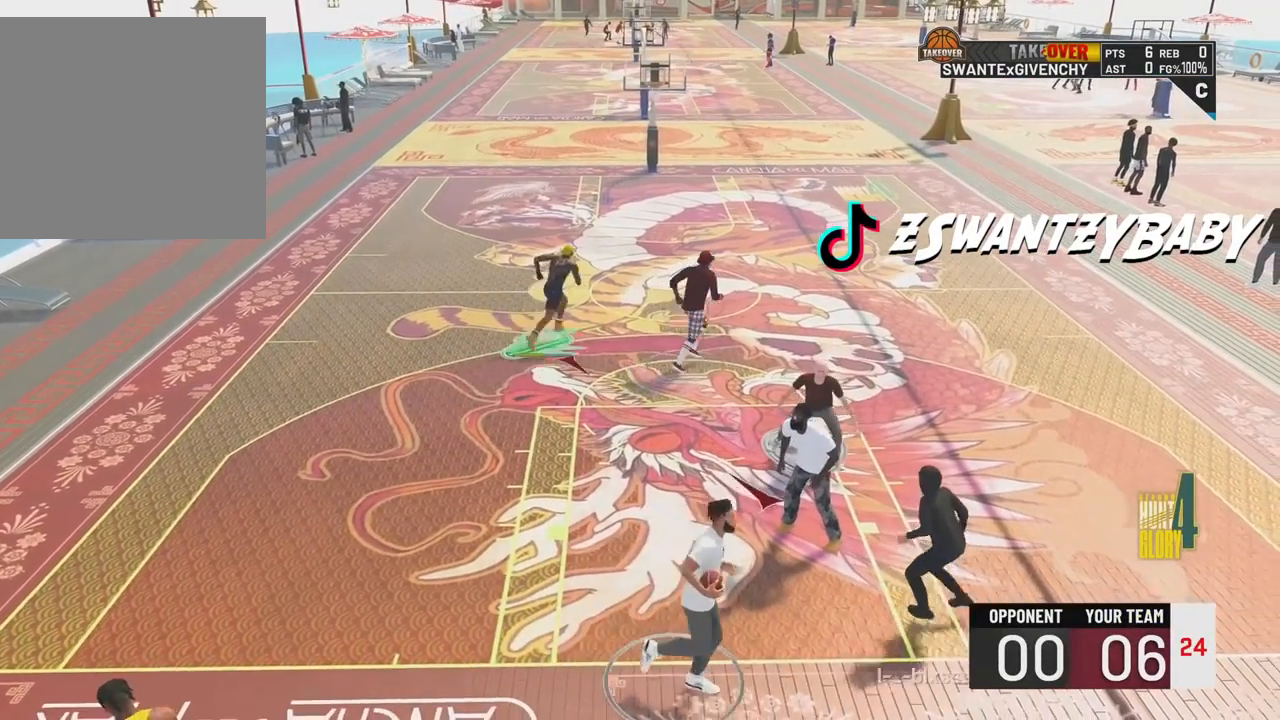
{"buttons": [], "left_stick": "center", "right_stick": "center", "events": []}
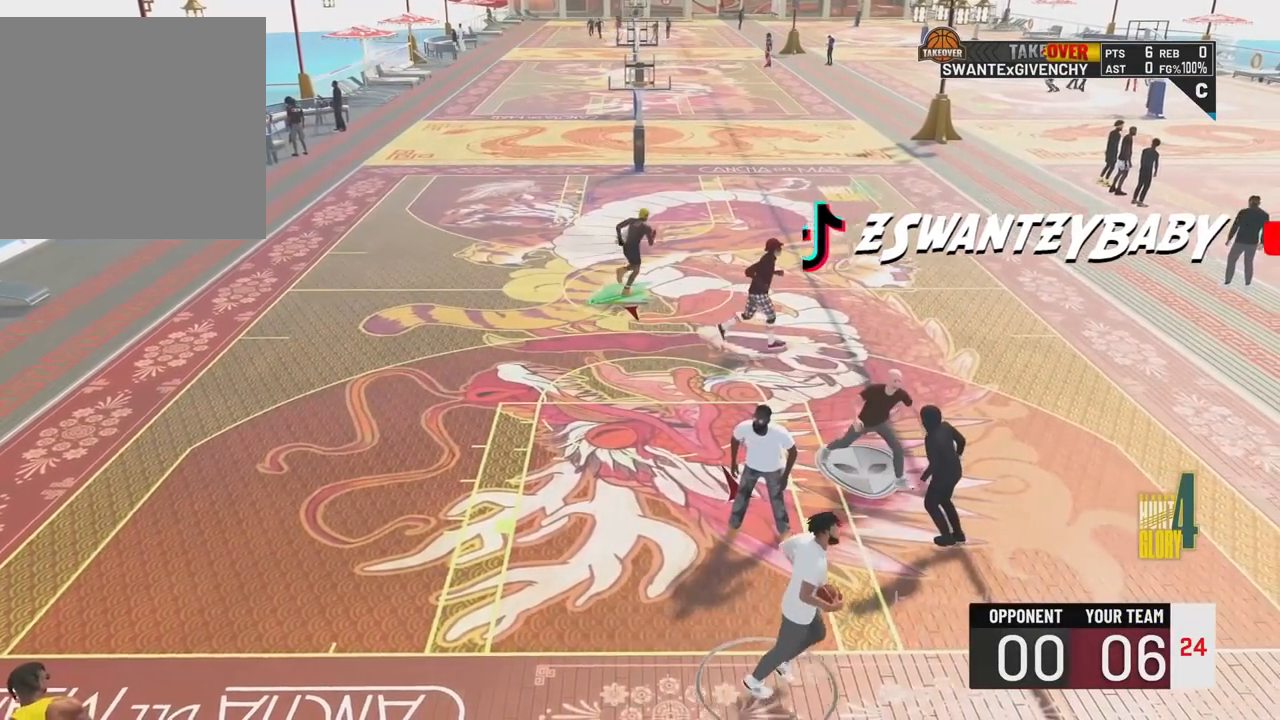
{"buttons": [], "left_stick": "right", "right_stick": "center", "events": [[383, "left_stick", "right"]]}
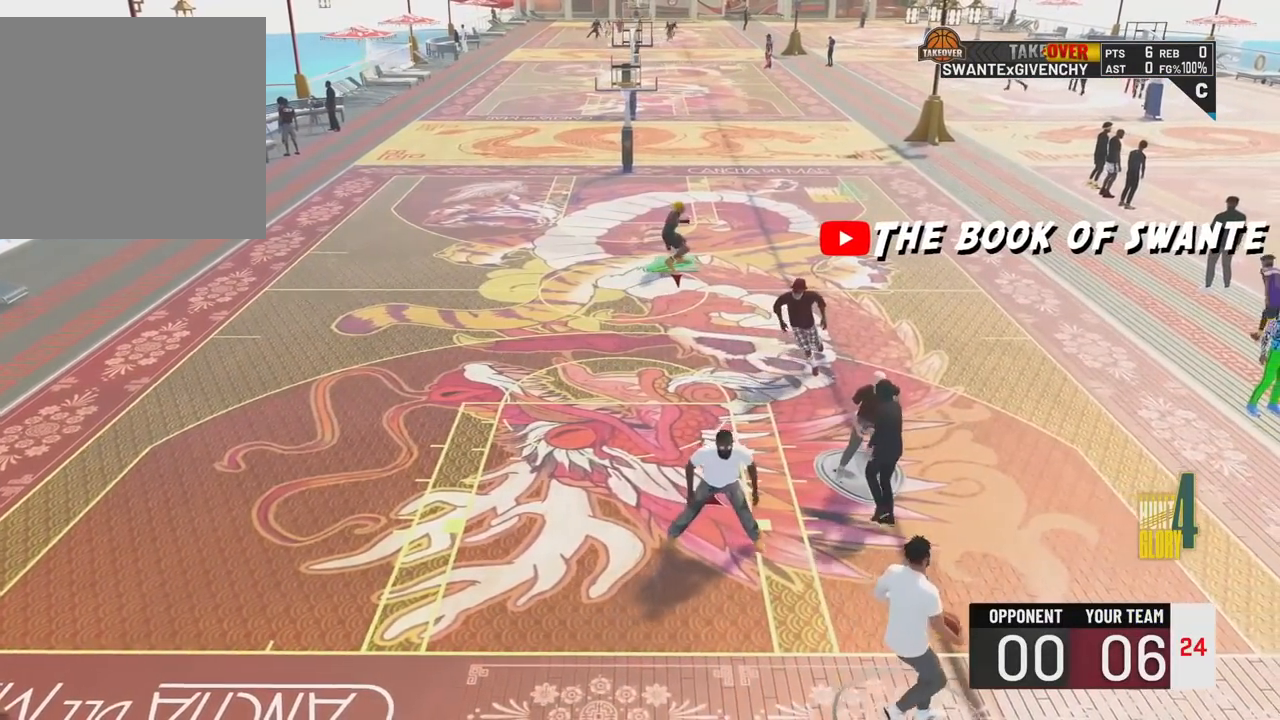
{"buttons": [], "left_stick": "right", "right_stick": "center", "events": []}
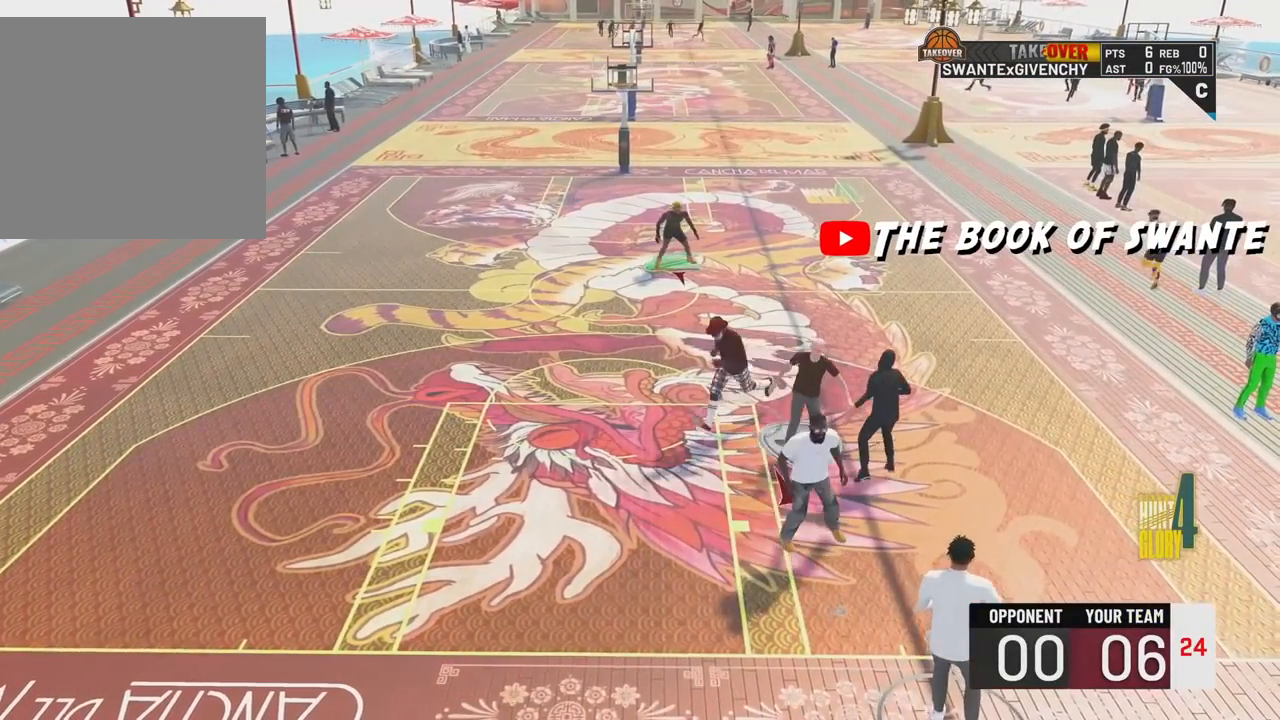
{"buttons": [], "left_stick": "up-right", "right_stick": "center", "events": [[350, "left_stick", "up-right"]]}
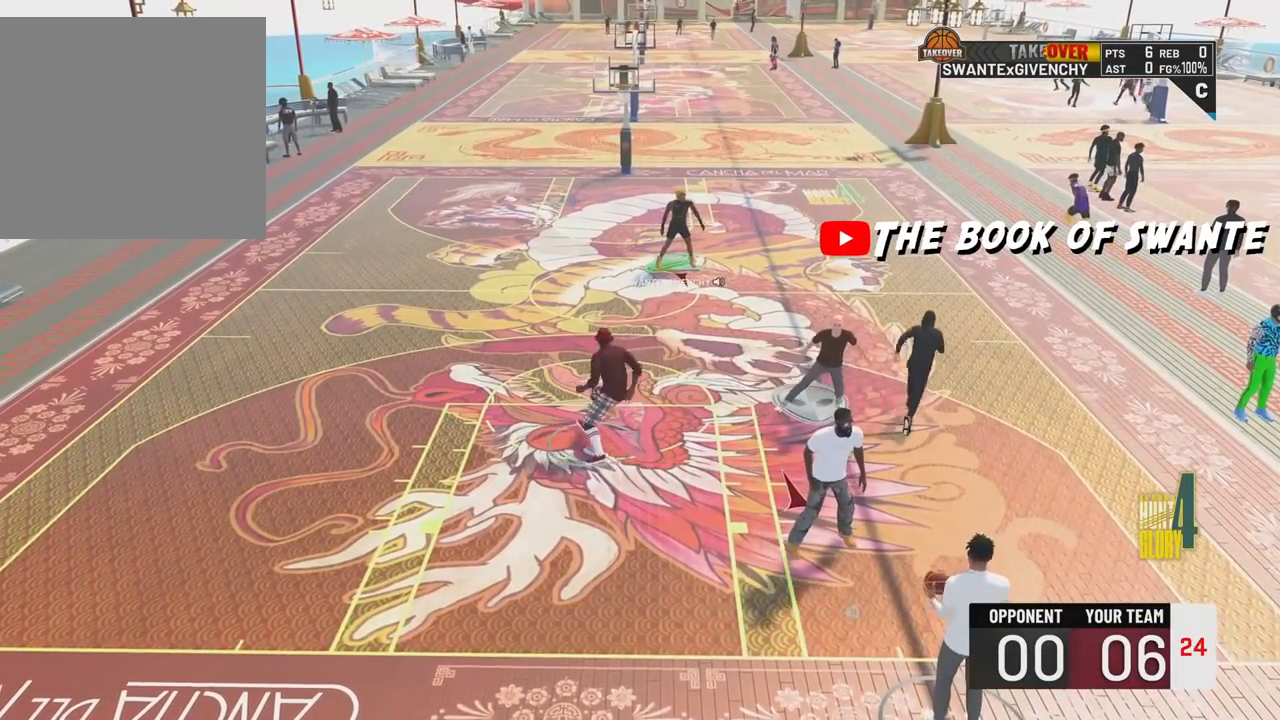
{"buttons": [], "left_stick": "center", "right_stick": "center", "events": [[133, "left_stick", "up"], [283, "left_stick", "center"]]}
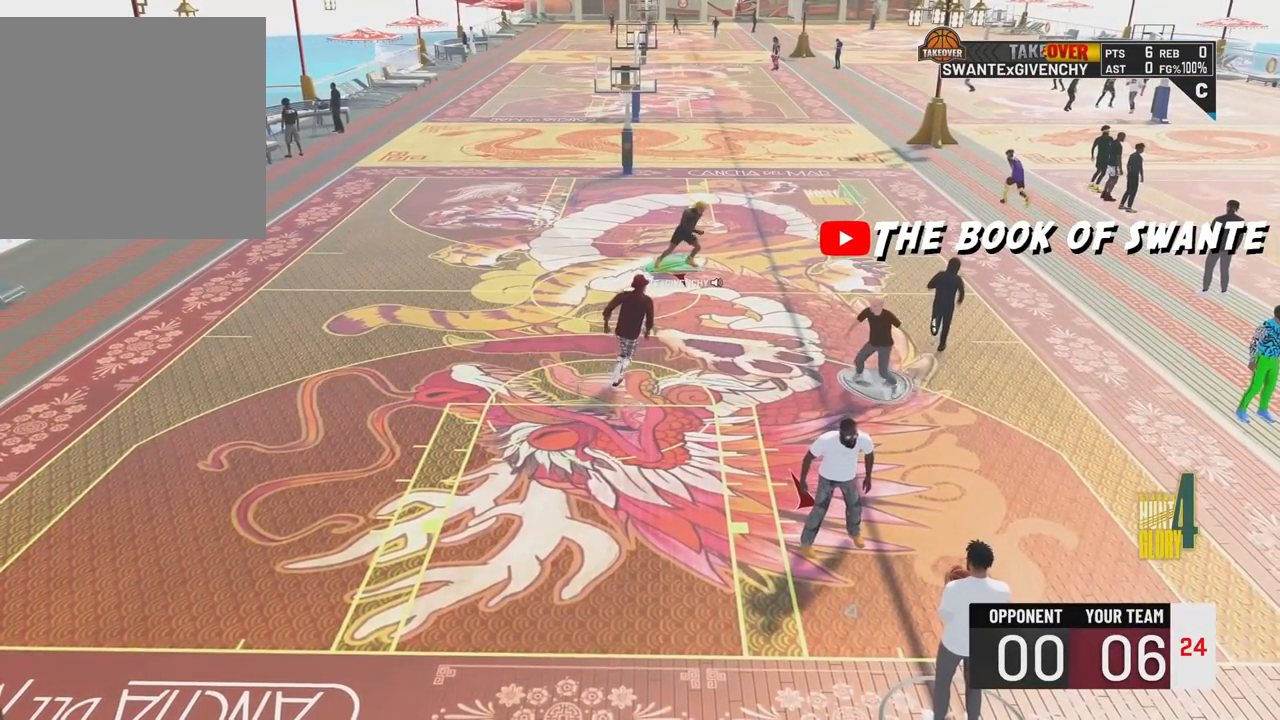
{"buttons": [], "left_stick": "down-left", "right_stick": "center", "events": [[200, "left_stick", "up-left"], [400, "left_stick", "down-left"]]}
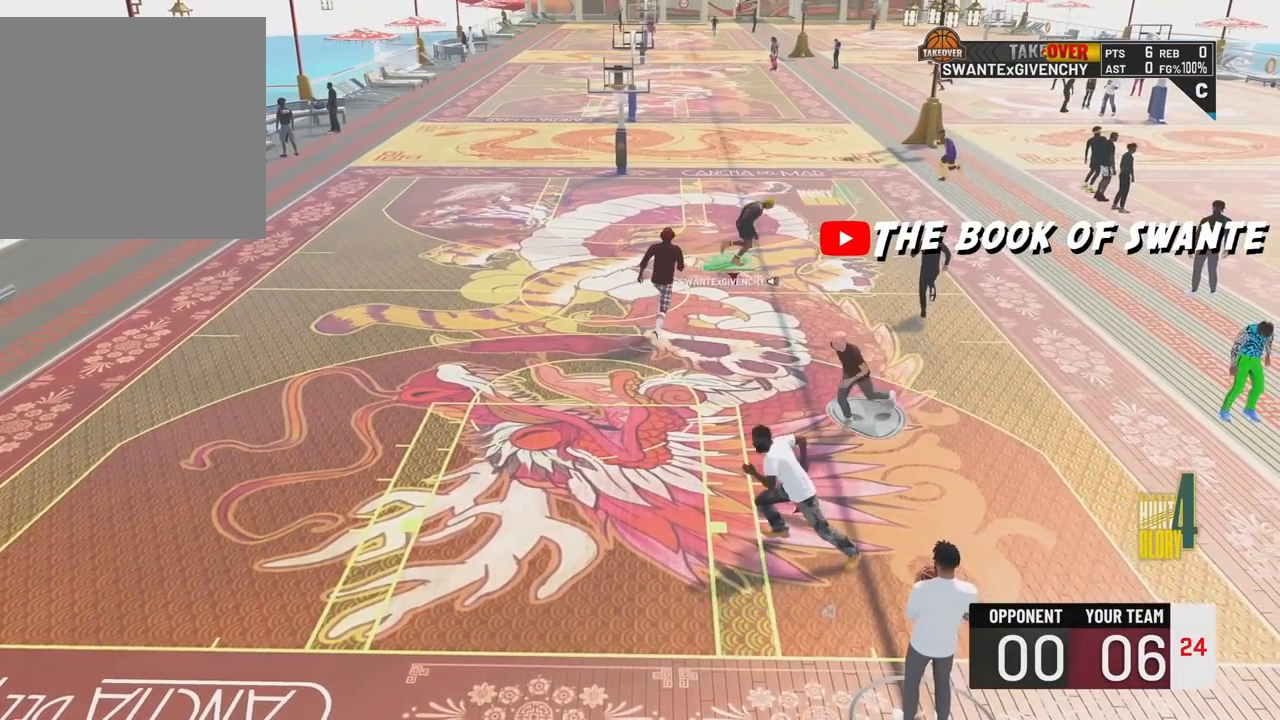
{"buttons": [], "left_stick": "down-left", "right_stick": "center", "events": []}
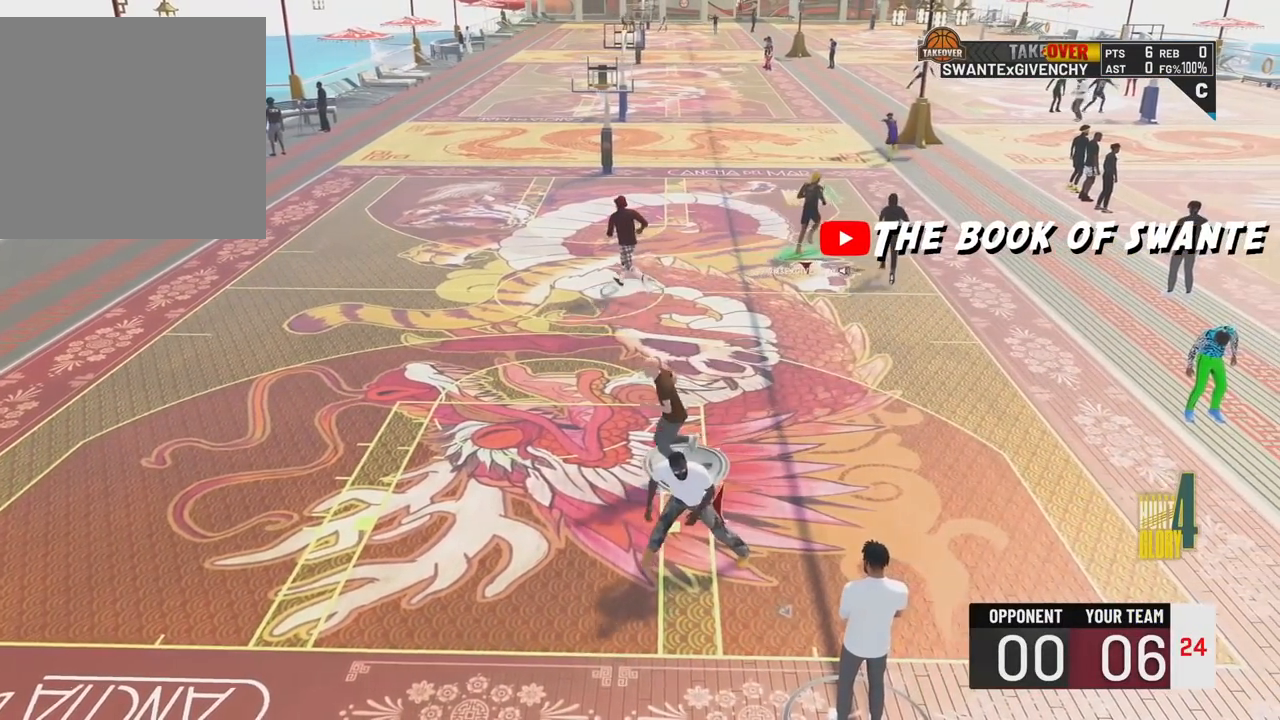
{"buttons": [], "left_stick": "center", "right_stick": "center", "events": [[350, "left_stick", "center"]]}
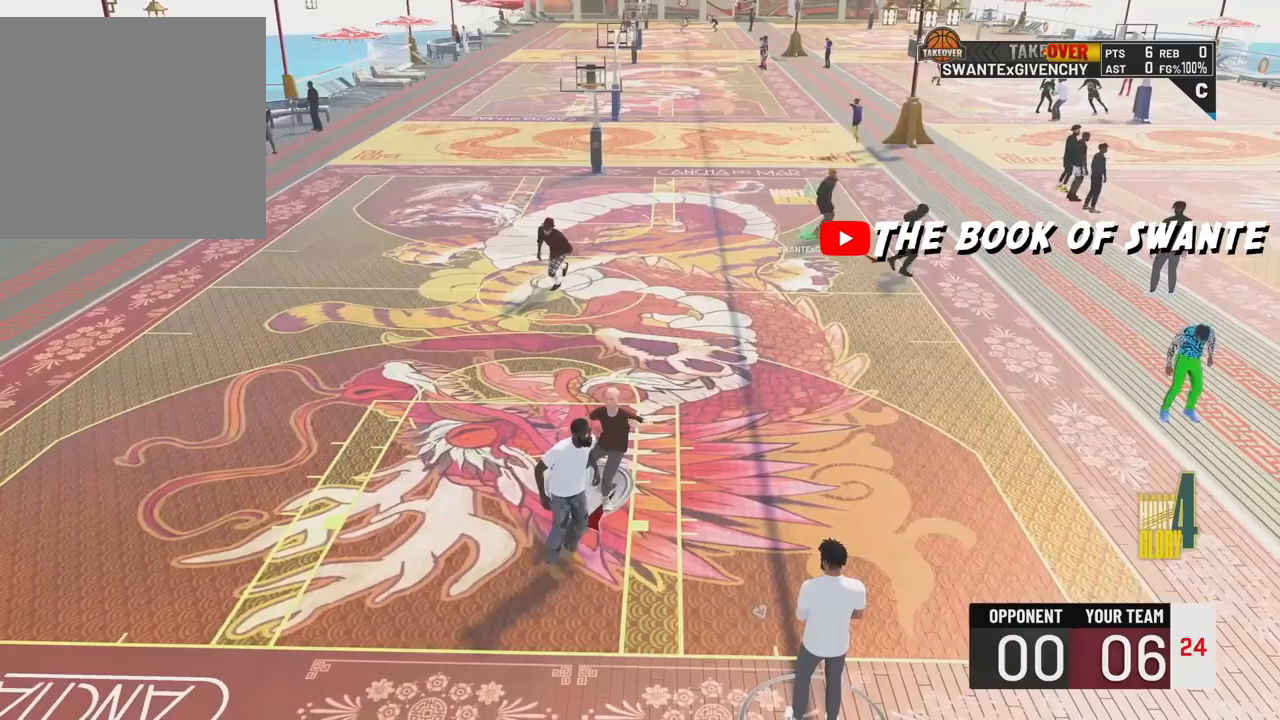
{"buttons": [], "left_stick": "center", "right_stick": "center", "events": []}
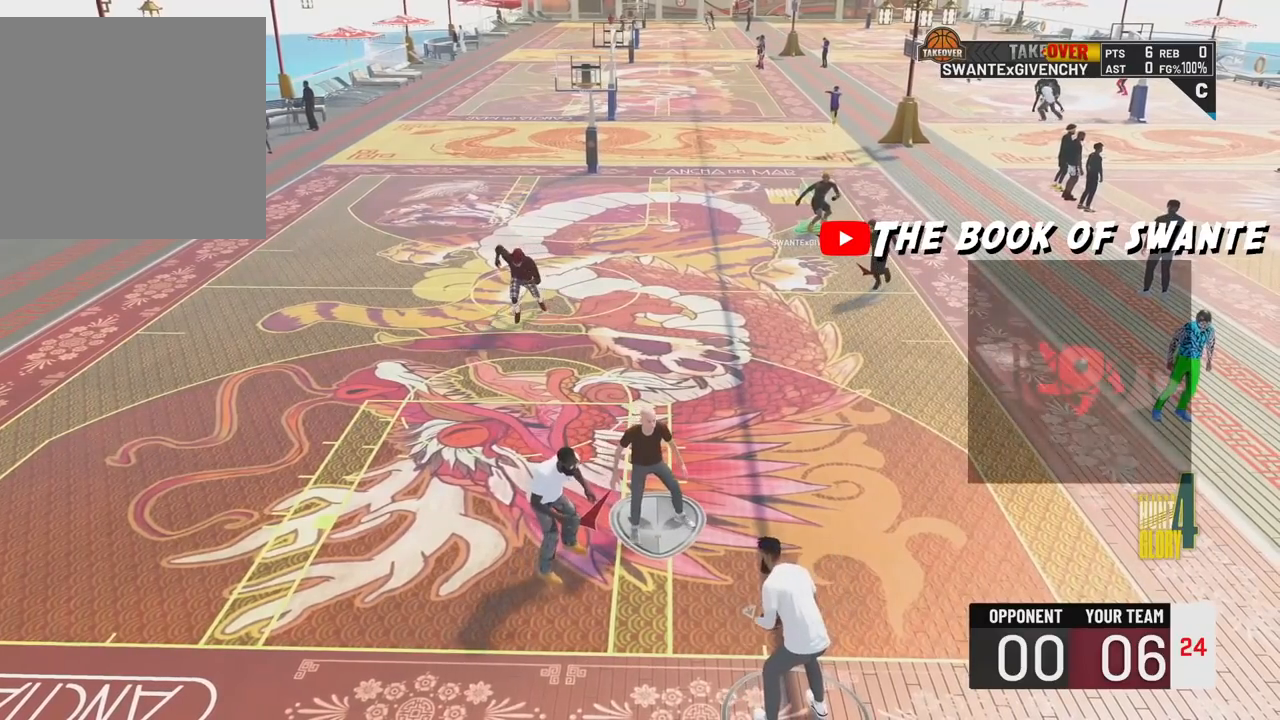
{"buttons": [], "left_stick": "up", "right_stick": "center", "events": [[133, "left_stick", "up-left"], [400, "left_stick", "up"]]}